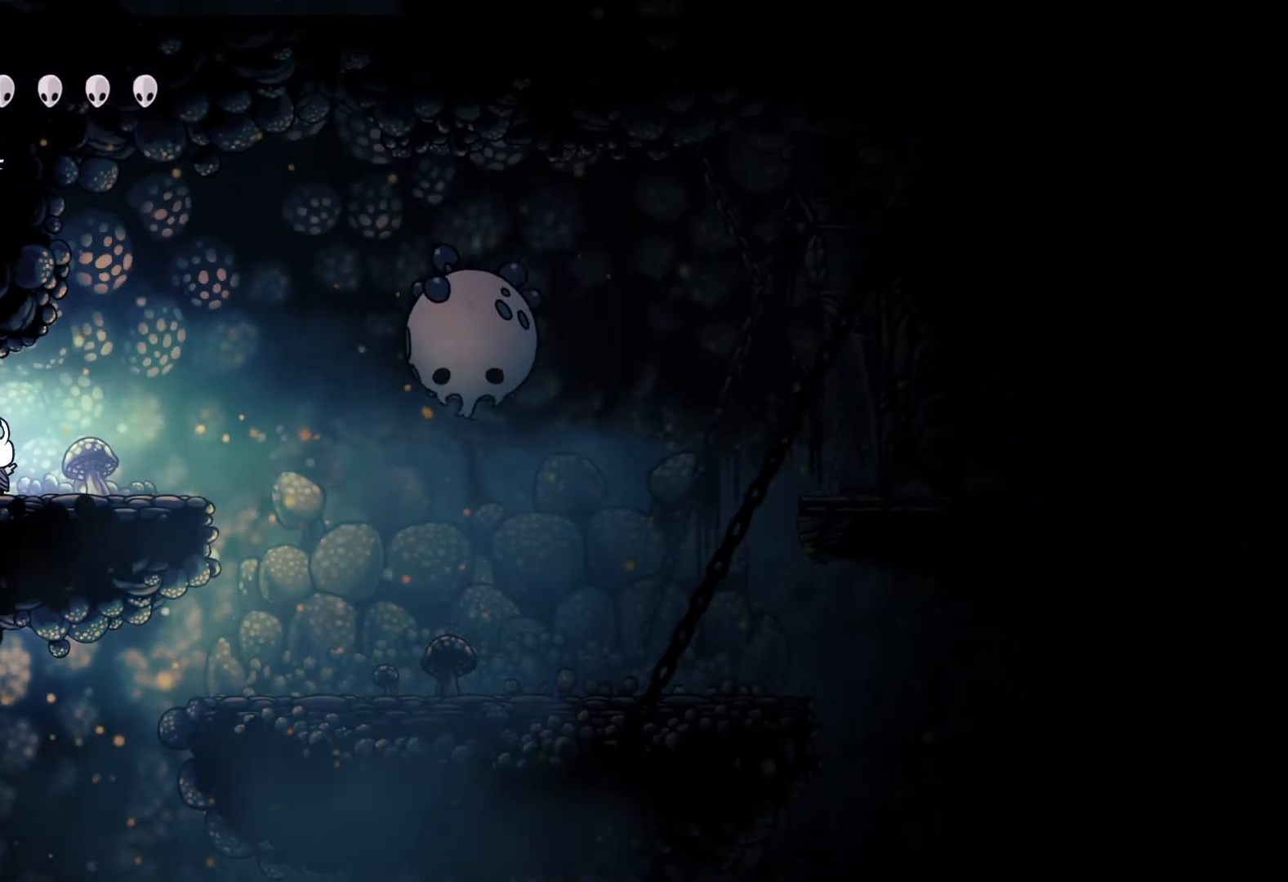
Gameplay with a controller (Xbox layout); each line is a JSON object with the inputs held at the frame after it. "events" lists button and stick changes between this image and that frame as [ms after this image, input, new state], when the widget could be followed in between.
{"buttons": [], "left_stick": "center", "right_stick": "center", "events": []}
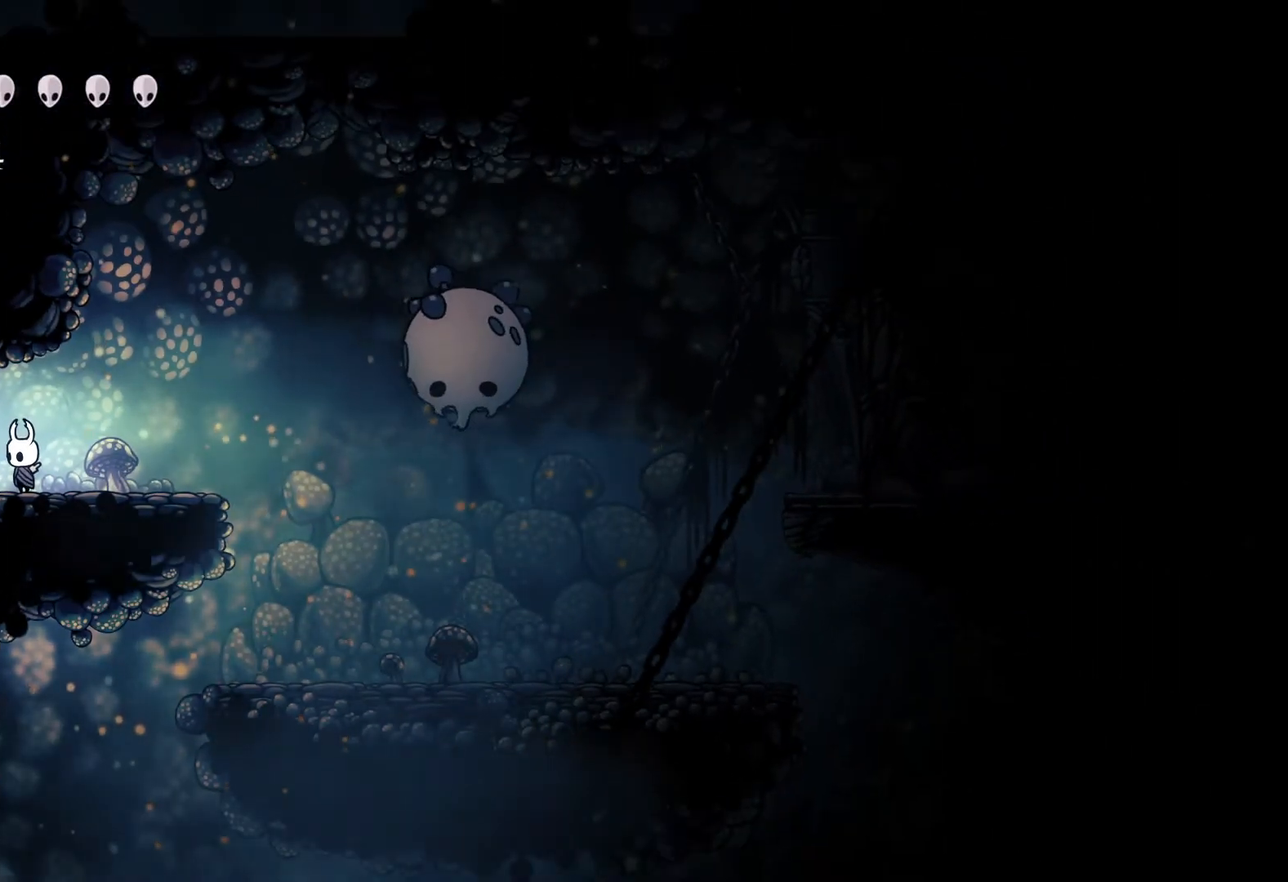
{"buttons": [], "left_stick": "down", "right_stick": "center", "events": [[100, "left_stick", "down"]]}
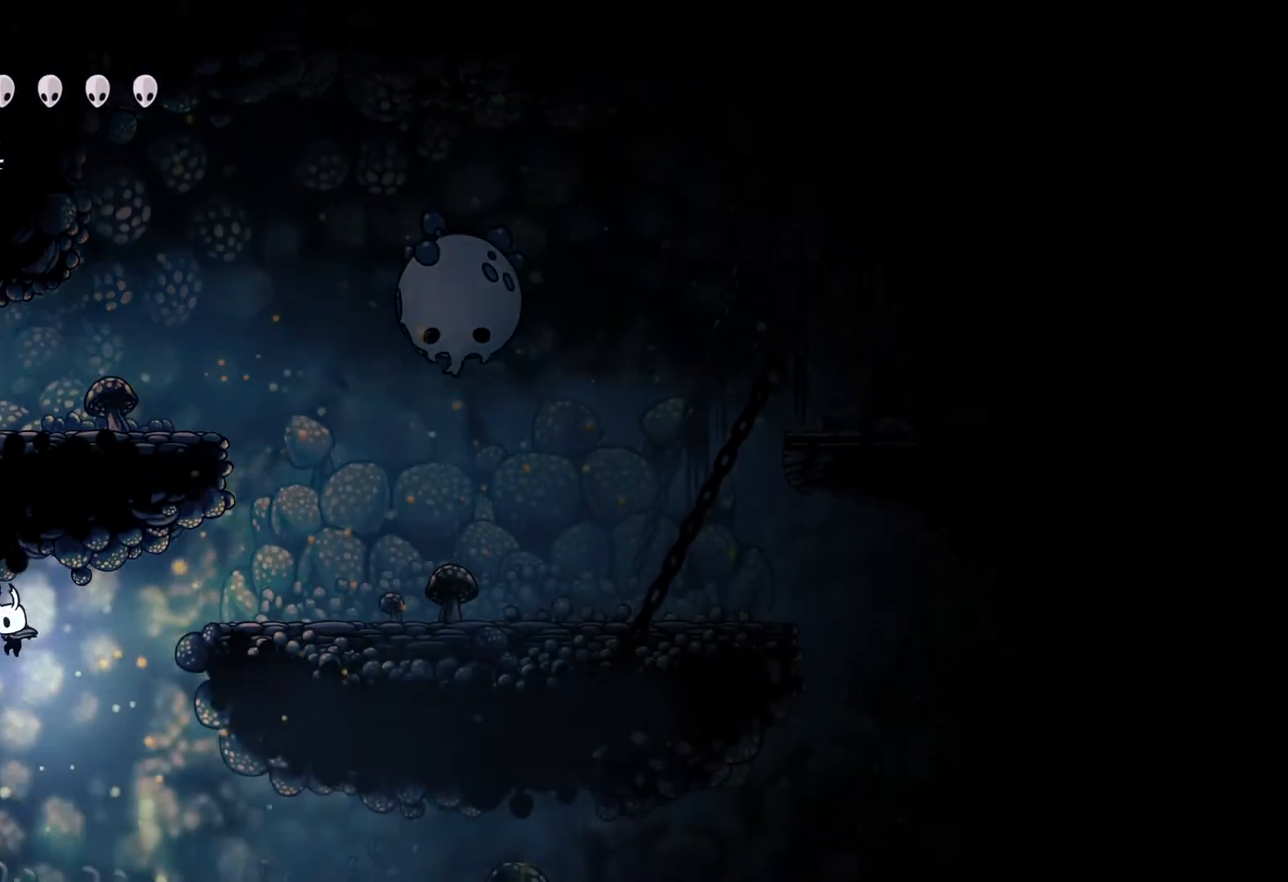
{"buttons": [], "left_stick": "down", "right_stick": "center", "events": [[33, "left_stick", "down-left"], [317, "left_stick", "center"], [467, "left_stick", "down"]]}
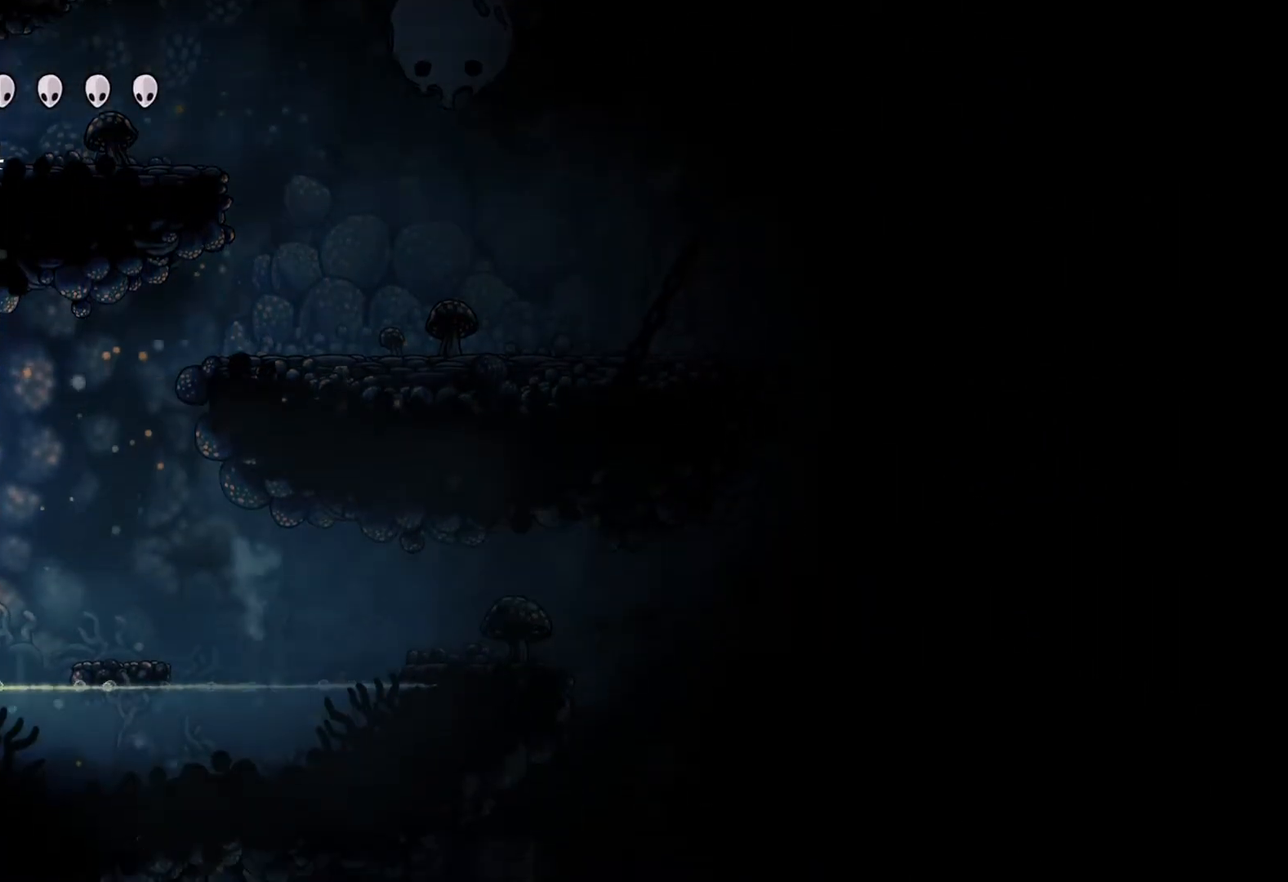
{"buttons": [], "left_stick": "center", "right_stick": "center", "events": [[150, "left_stick", "center"]]}
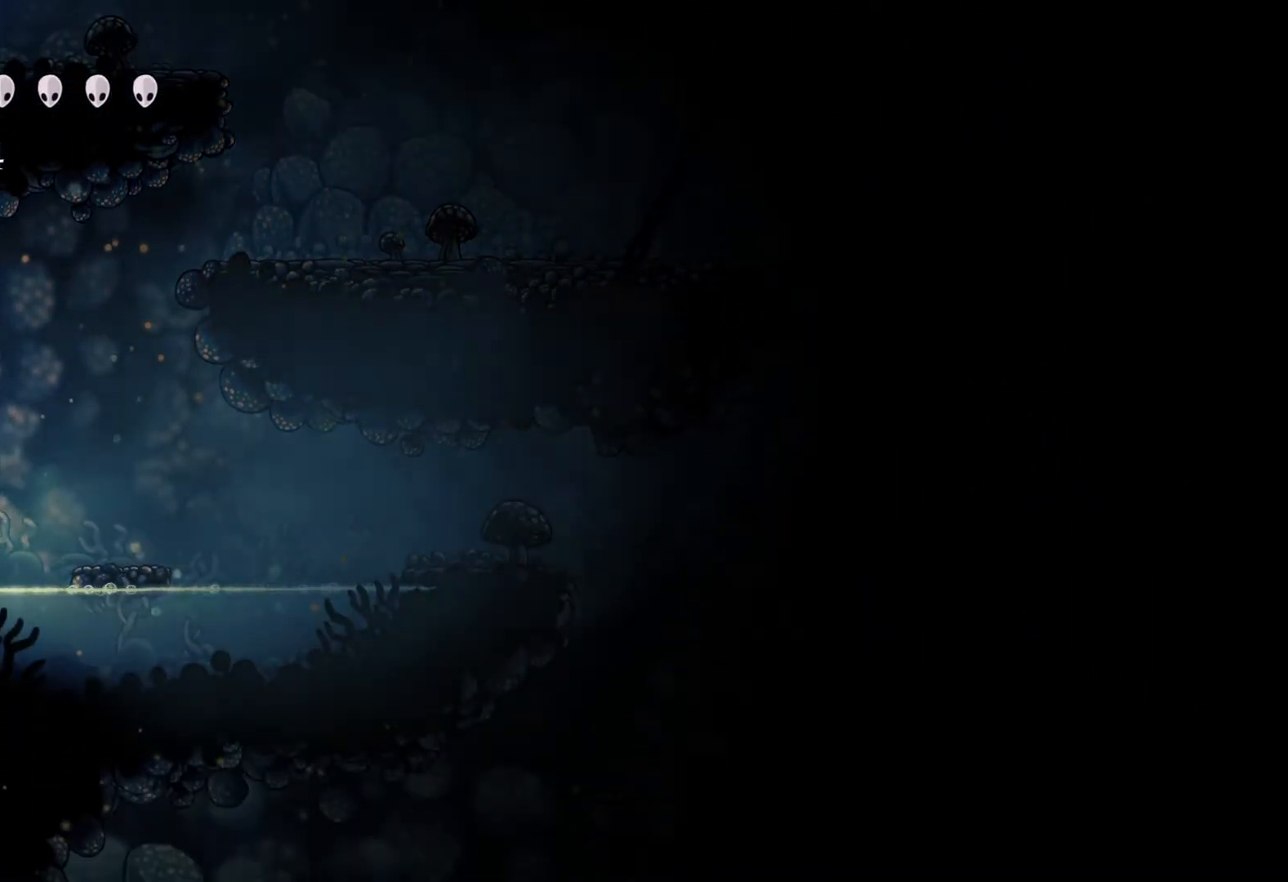
{"buttons": [], "left_stick": "center", "right_stick": "center", "events": []}
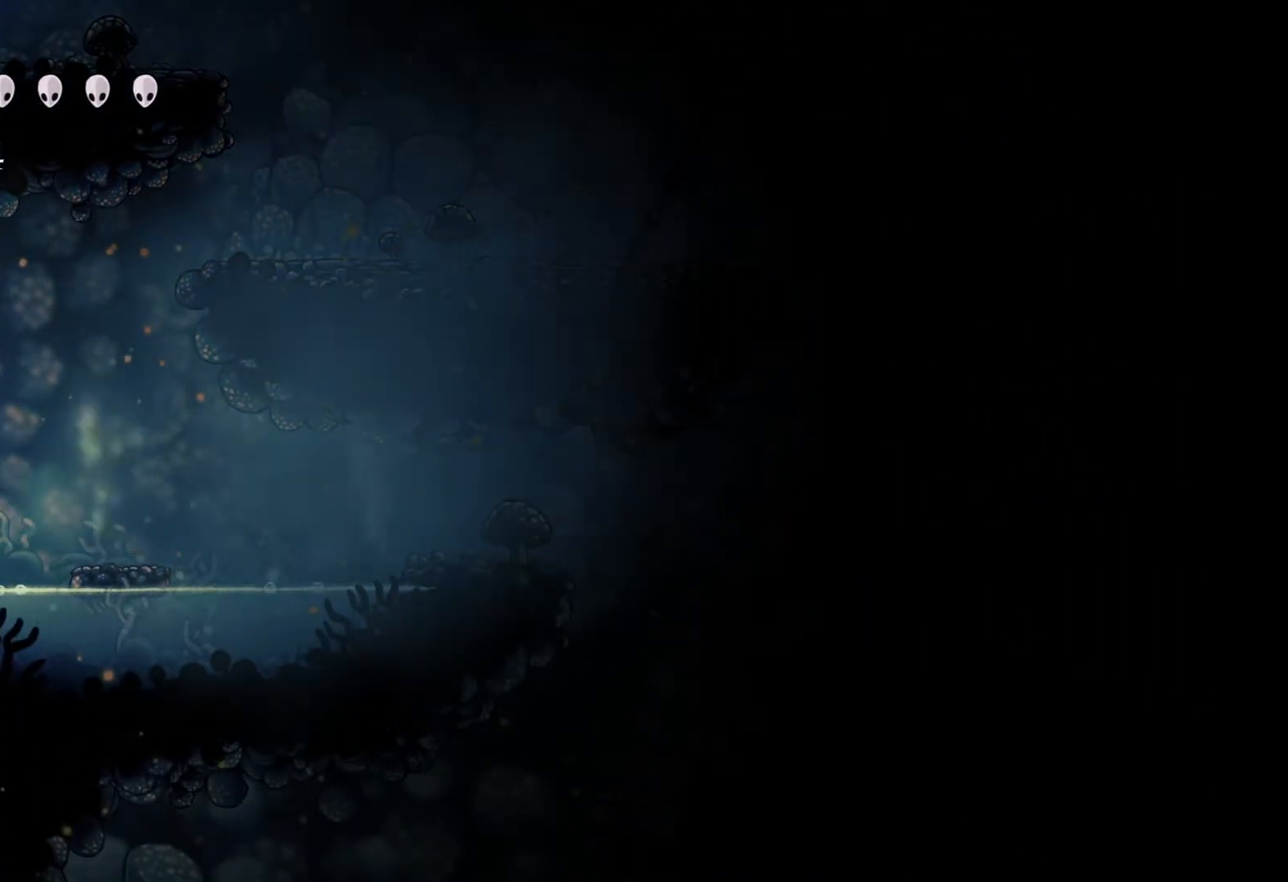
{"buttons": [], "left_stick": "center", "right_stick": "center", "events": [[167, "left_stick", "down"], [417, "left_stick", "center"]]}
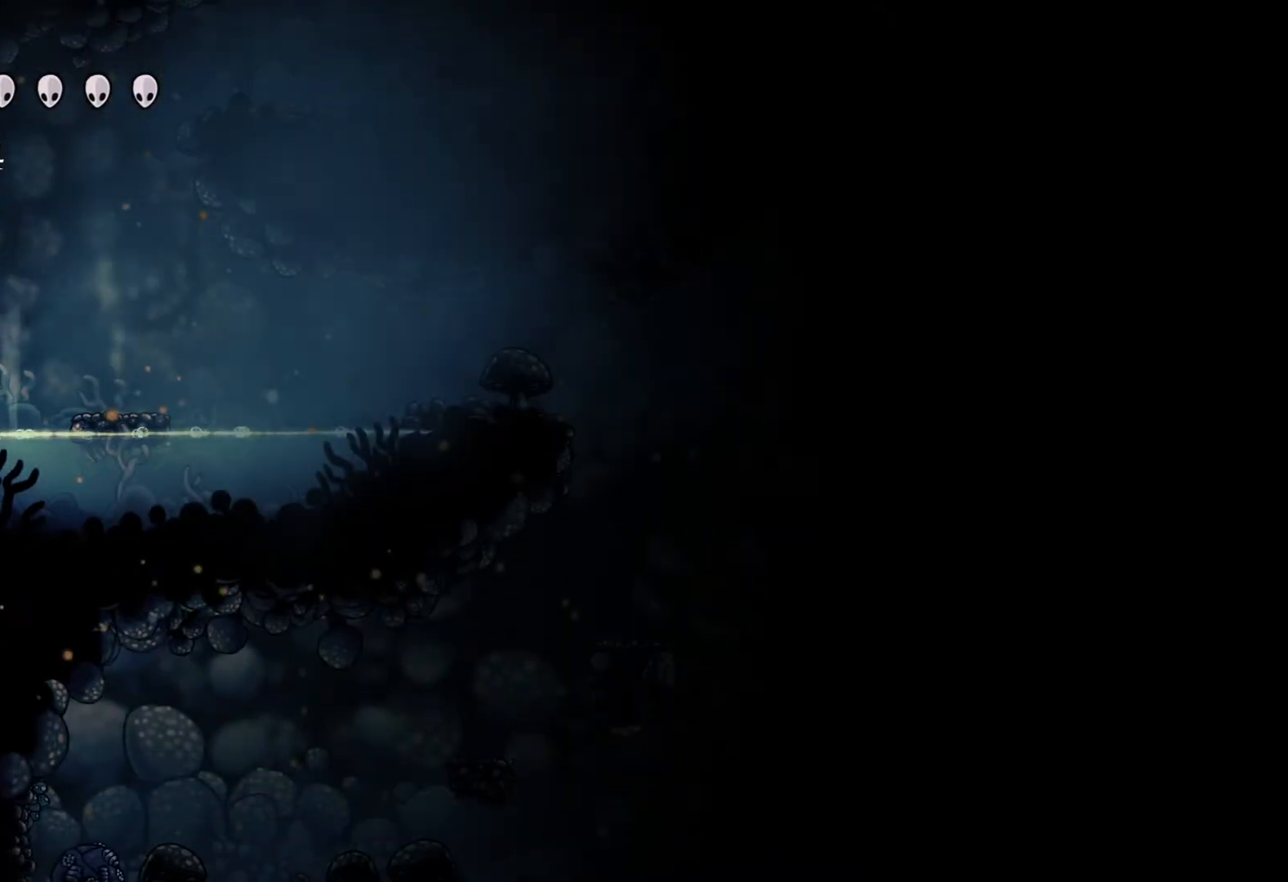
{"buttons": [], "left_stick": "center", "right_stick": "center", "events": []}
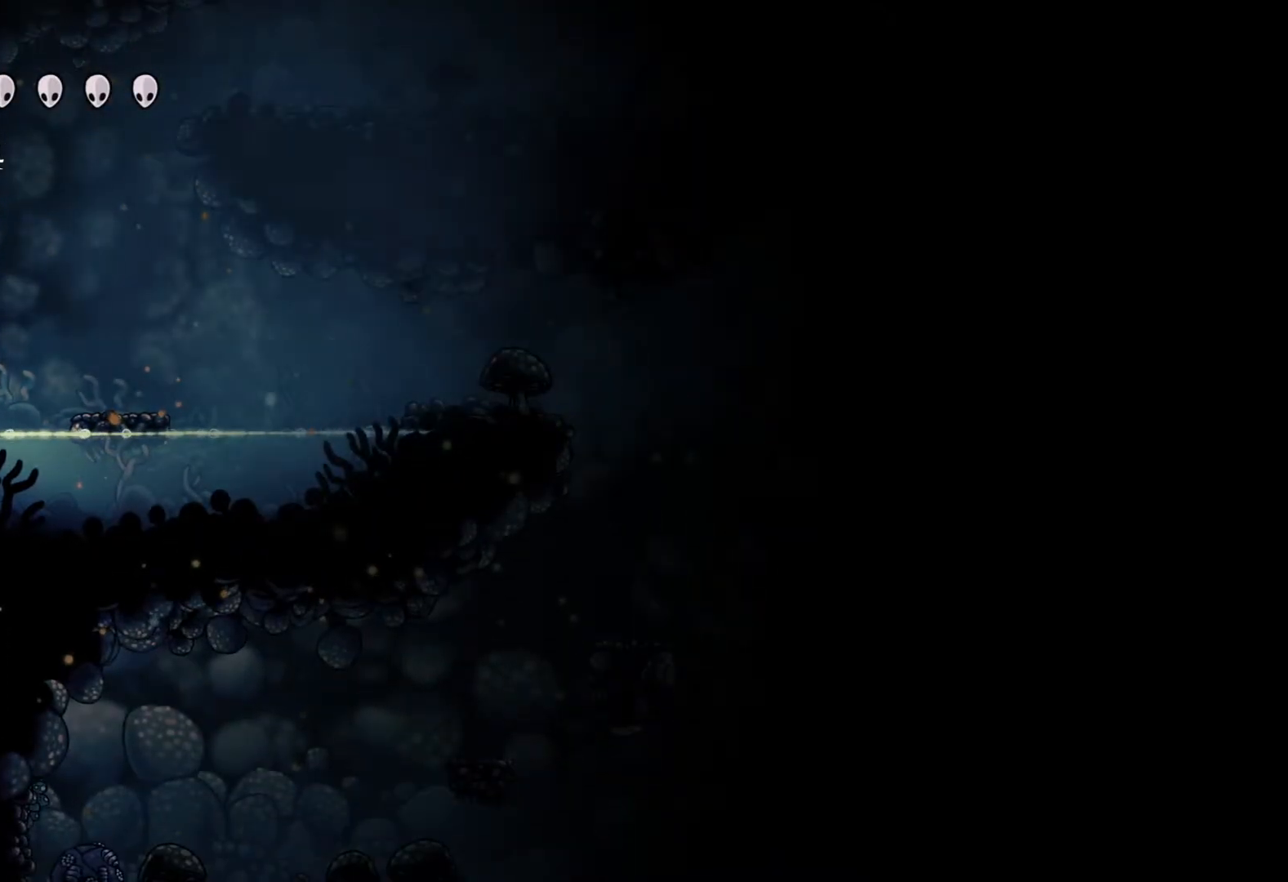
{"buttons": [], "left_stick": "center", "right_stick": "center", "events": []}
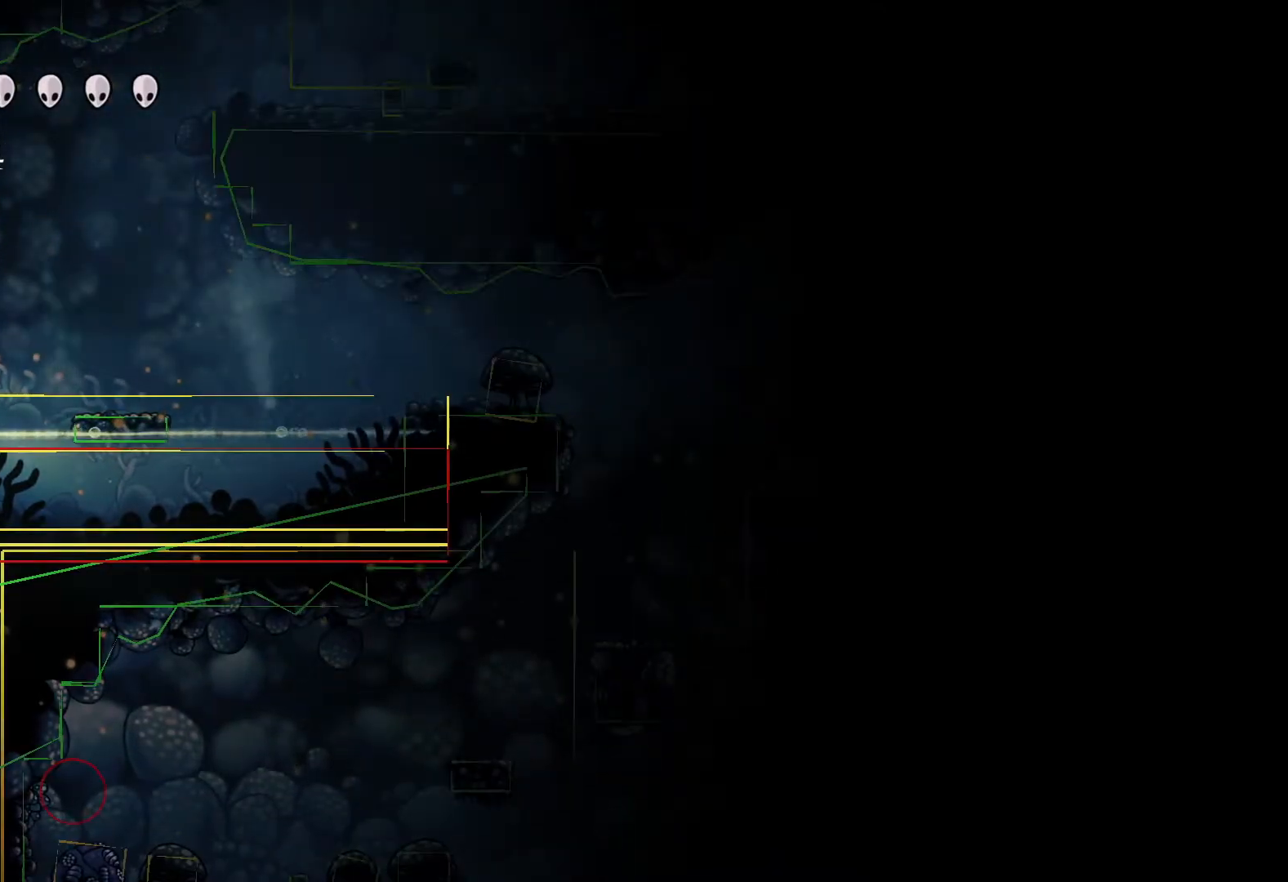
{"buttons": [], "left_stick": "center", "right_stick": "center", "events": []}
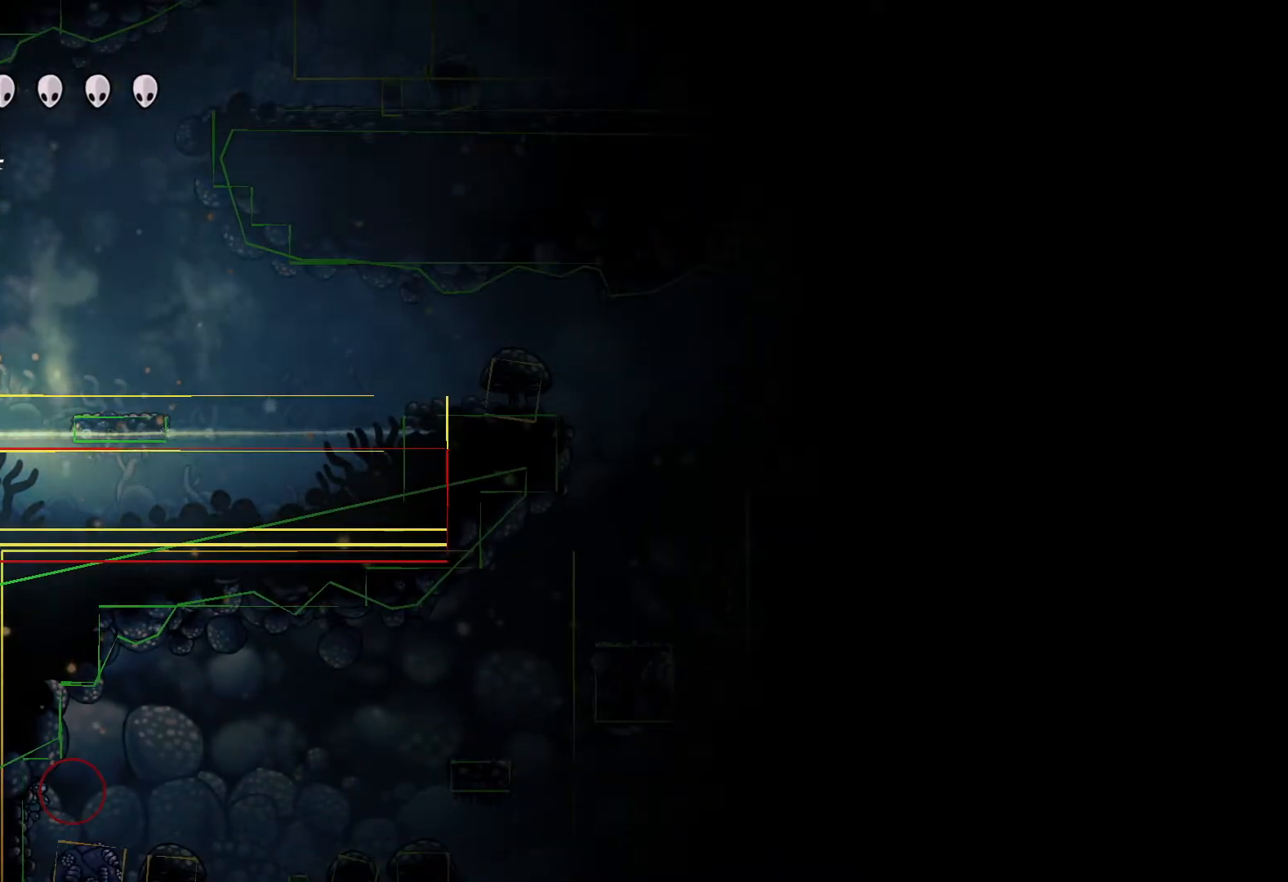
{"buttons": [], "left_stick": "center", "right_stick": "center", "events": []}
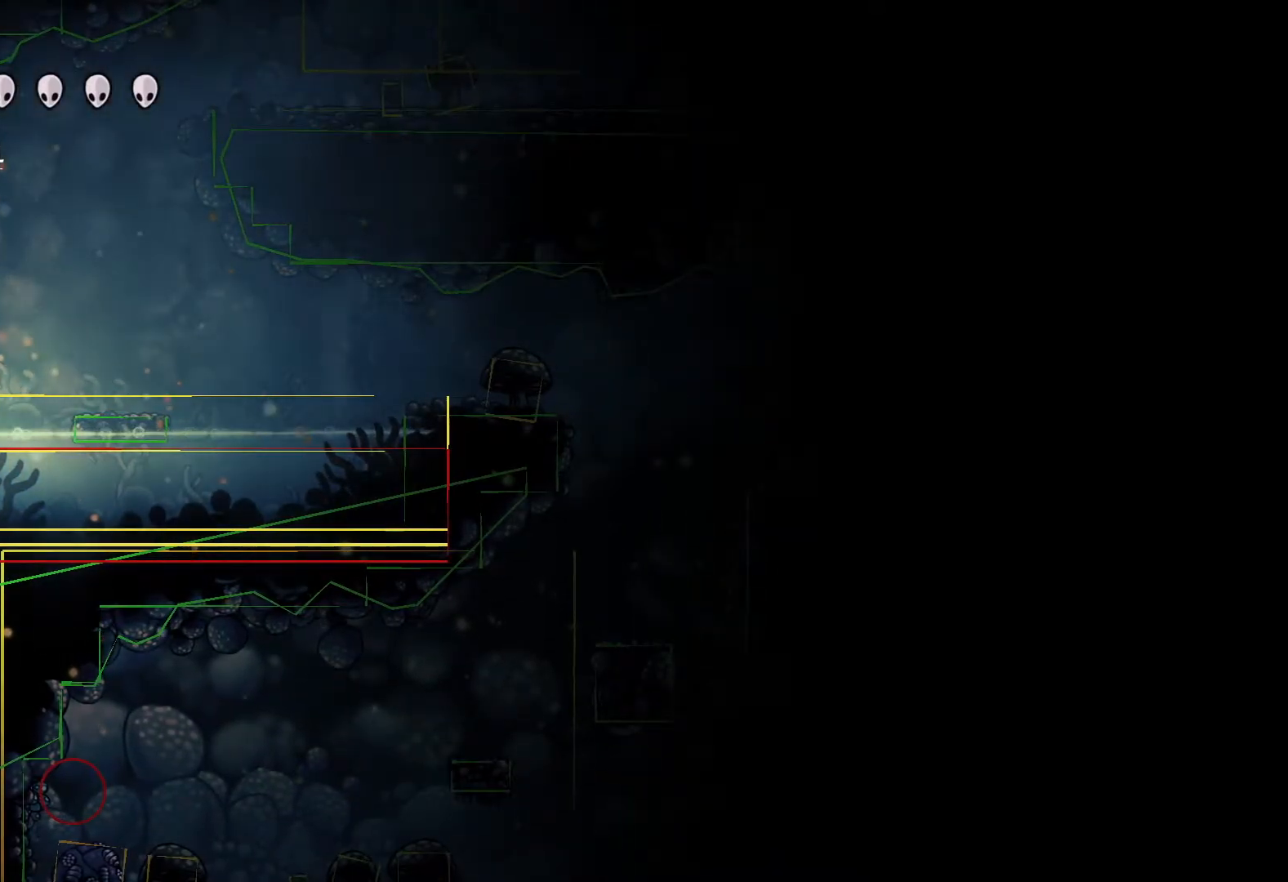
{"buttons": [], "left_stick": "center", "right_stick": "center", "events": []}
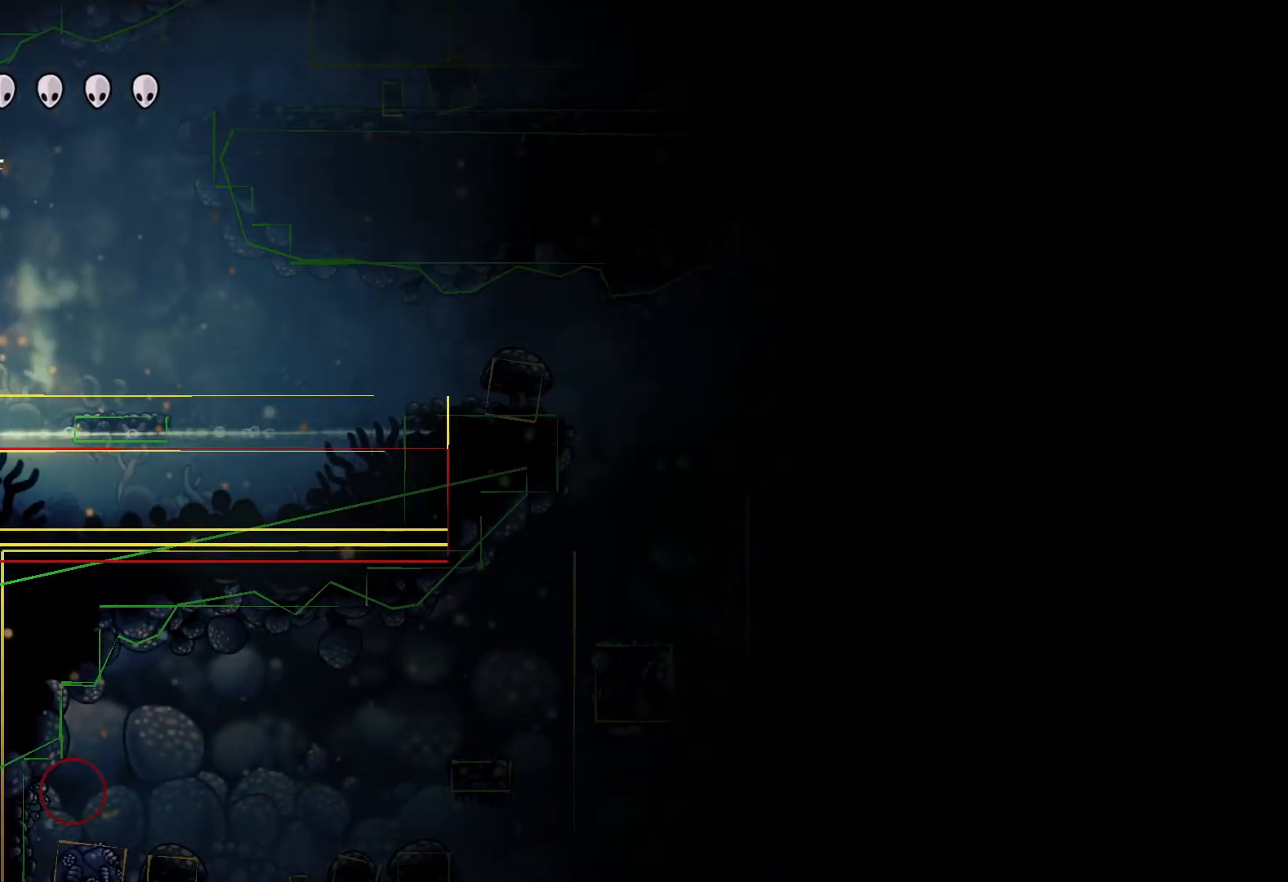
{"buttons": [], "left_stick": "center", "right_stick": "center", "events": [[150, "left_stick", "up"], [317, "left_stick", "center"]]}
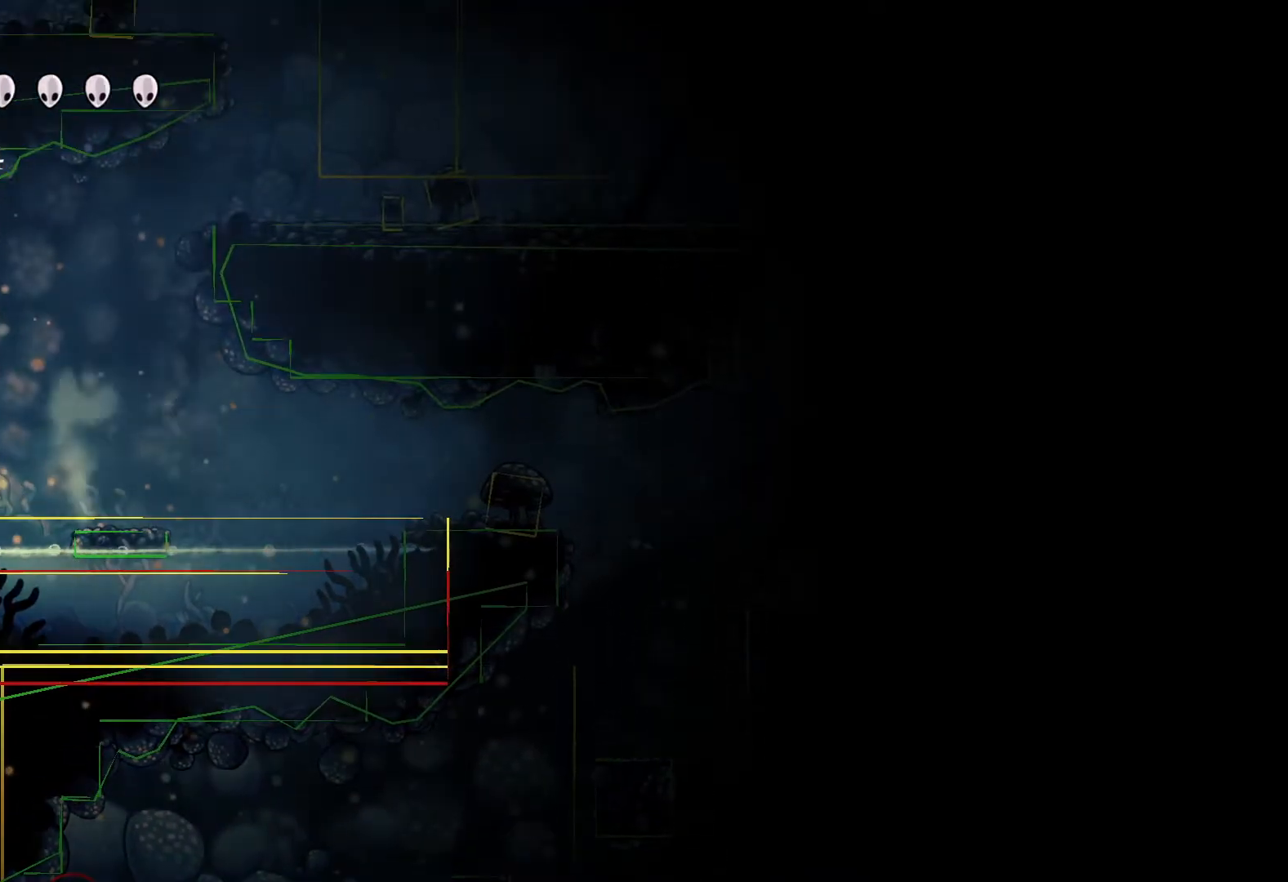
{"buttons": [], "left_stick": "center", "right_stick": "center", "events": [[17, "left_stick", "down"], [133, "left_stick", "center"], [200, "left_stick", "up"], [367, "left_stick", "center"]]}
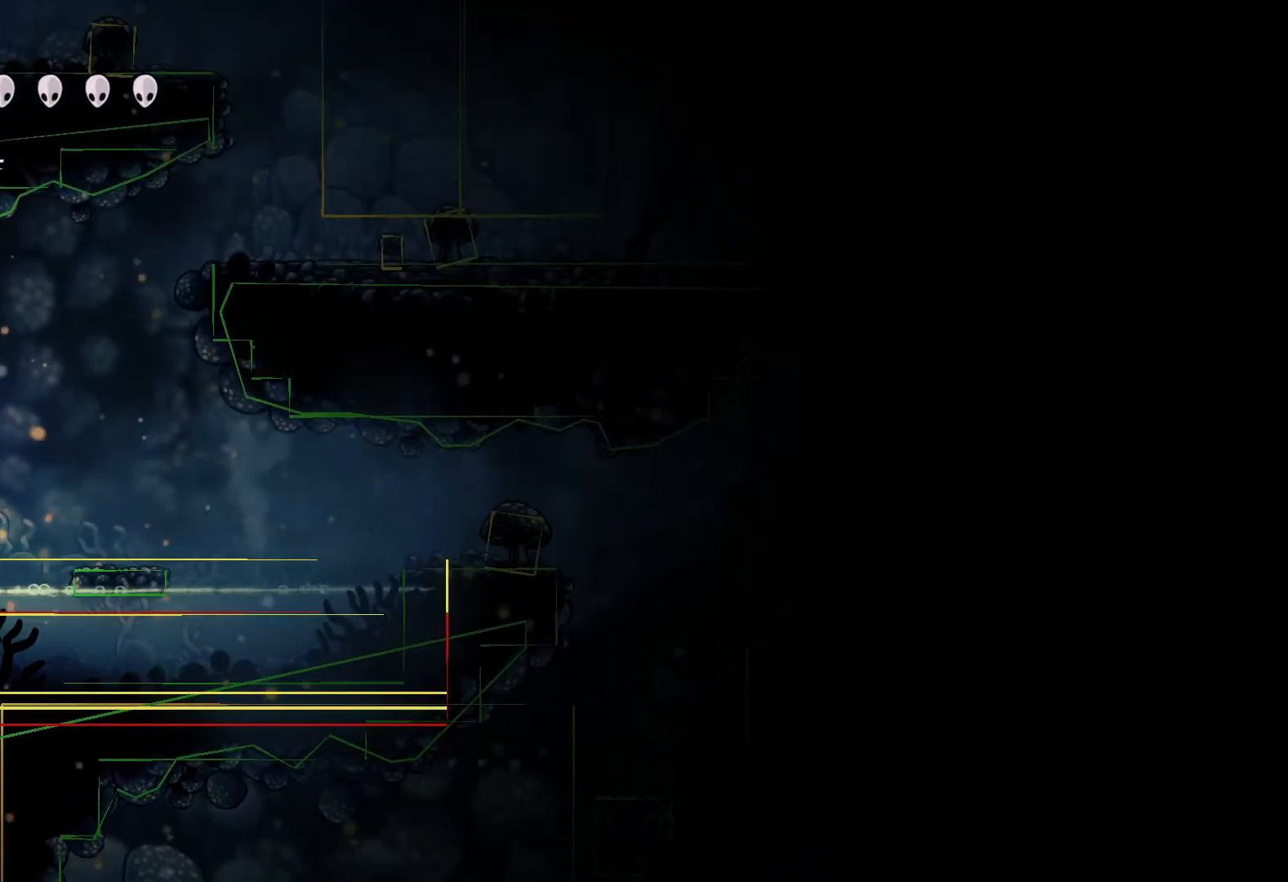
{"buttons": [], "left_stick": "up", "right_stick": "center", "events": [[100, "left_stick", "up"]]}
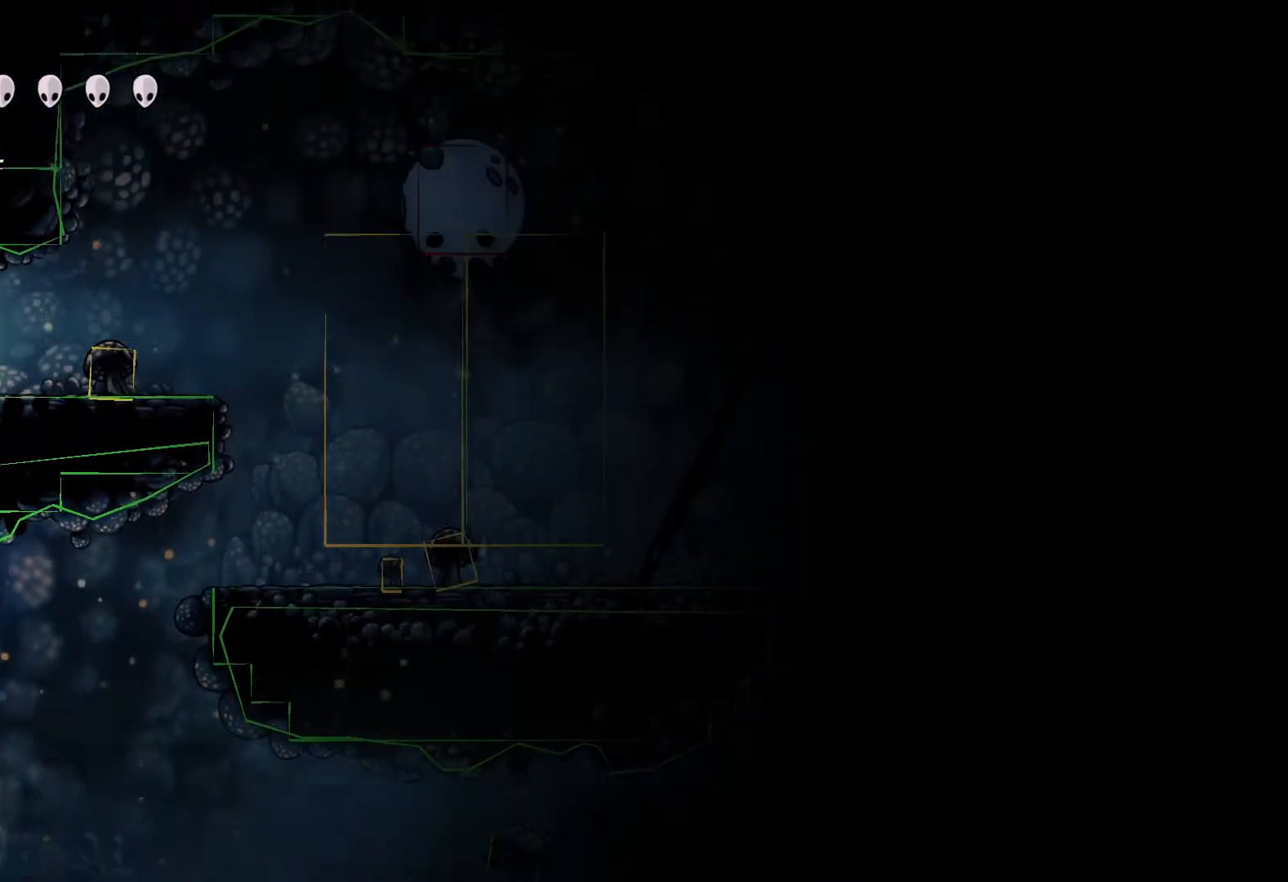
{"buttons": [], "left_stick": "center", "right_stick": "center", "events": [[167, "left_stick", "center"]]}
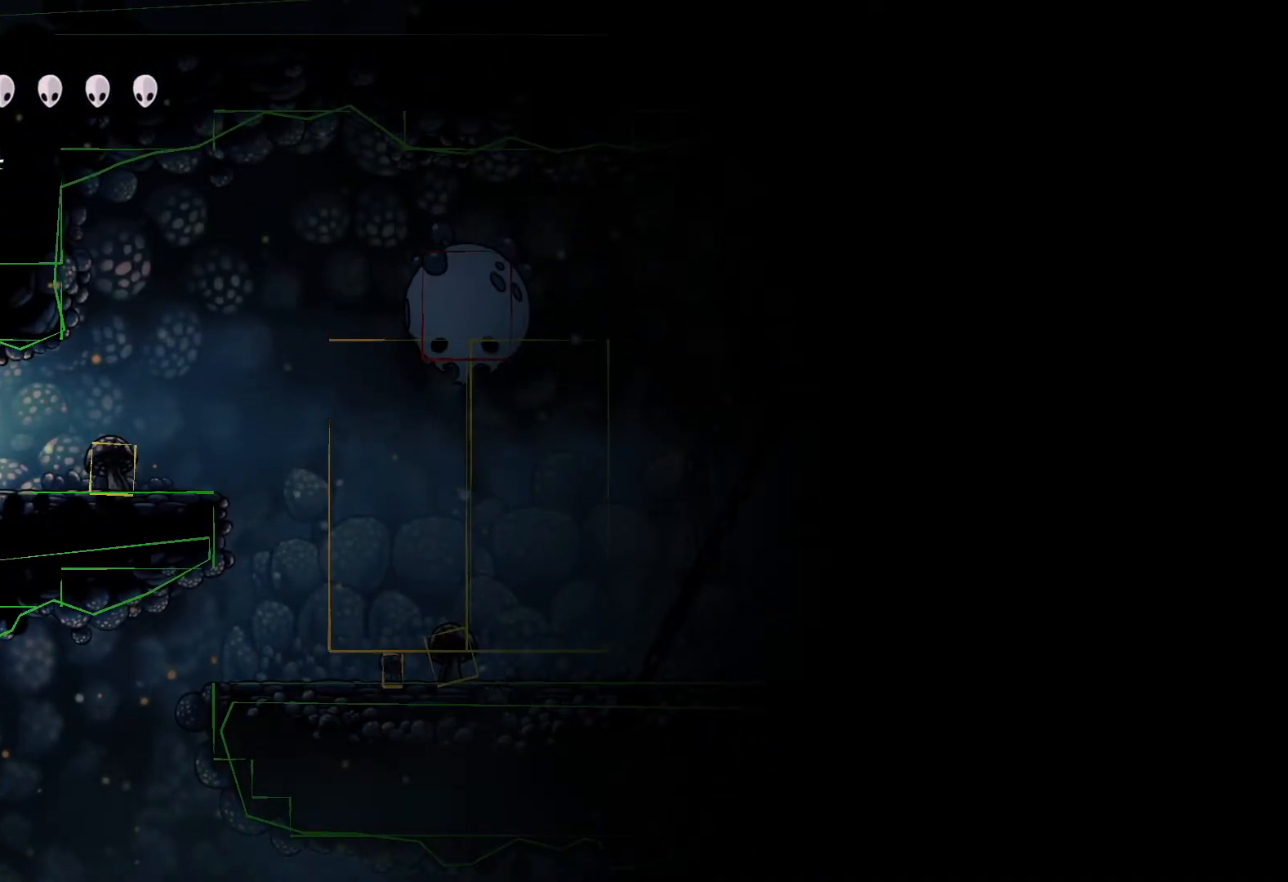
{"buttons": [], "left_stick": "center", "right_stick": "center", "events": []}
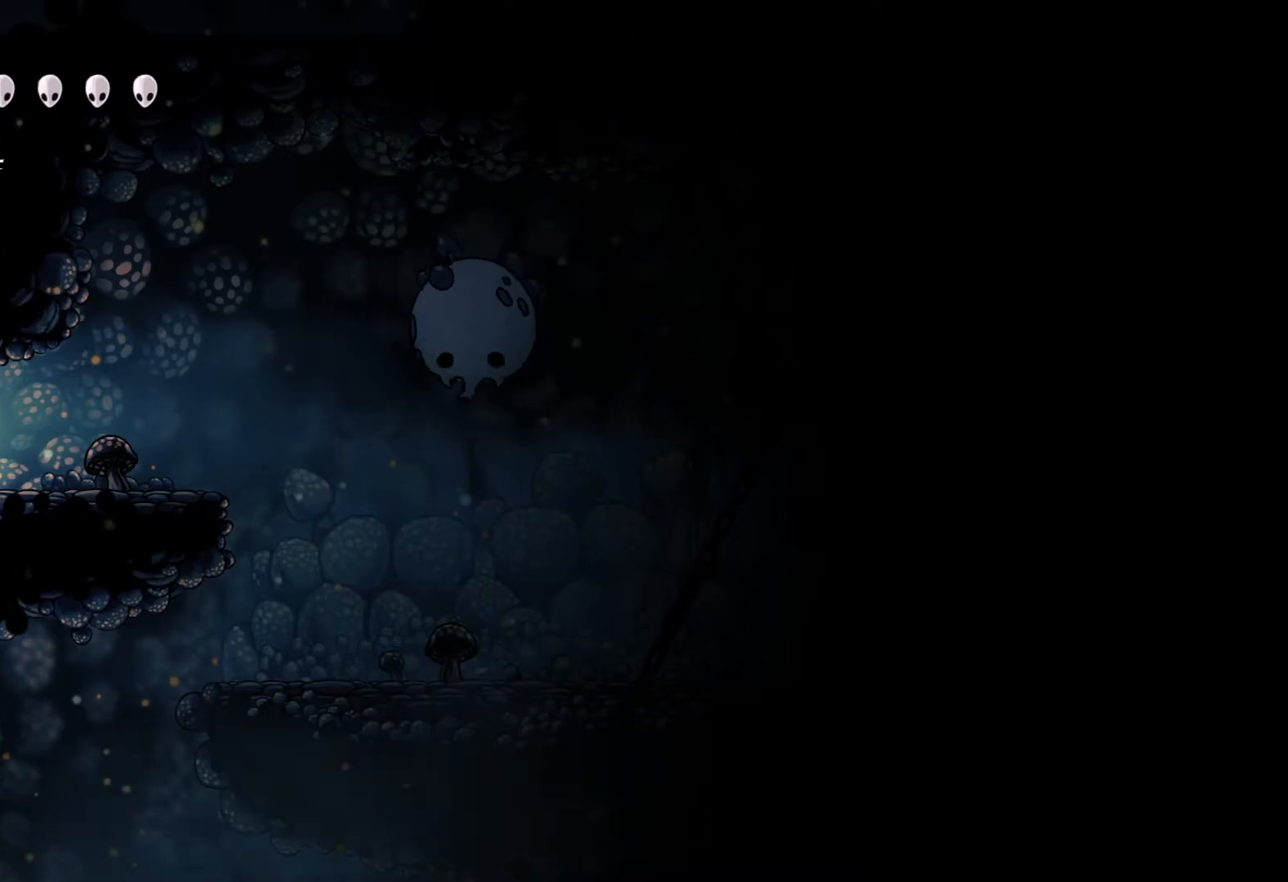
{"buttons": [], "left_stick": "down", "right_stick": "center", "events": [[117, "left_stick", "down"]]}
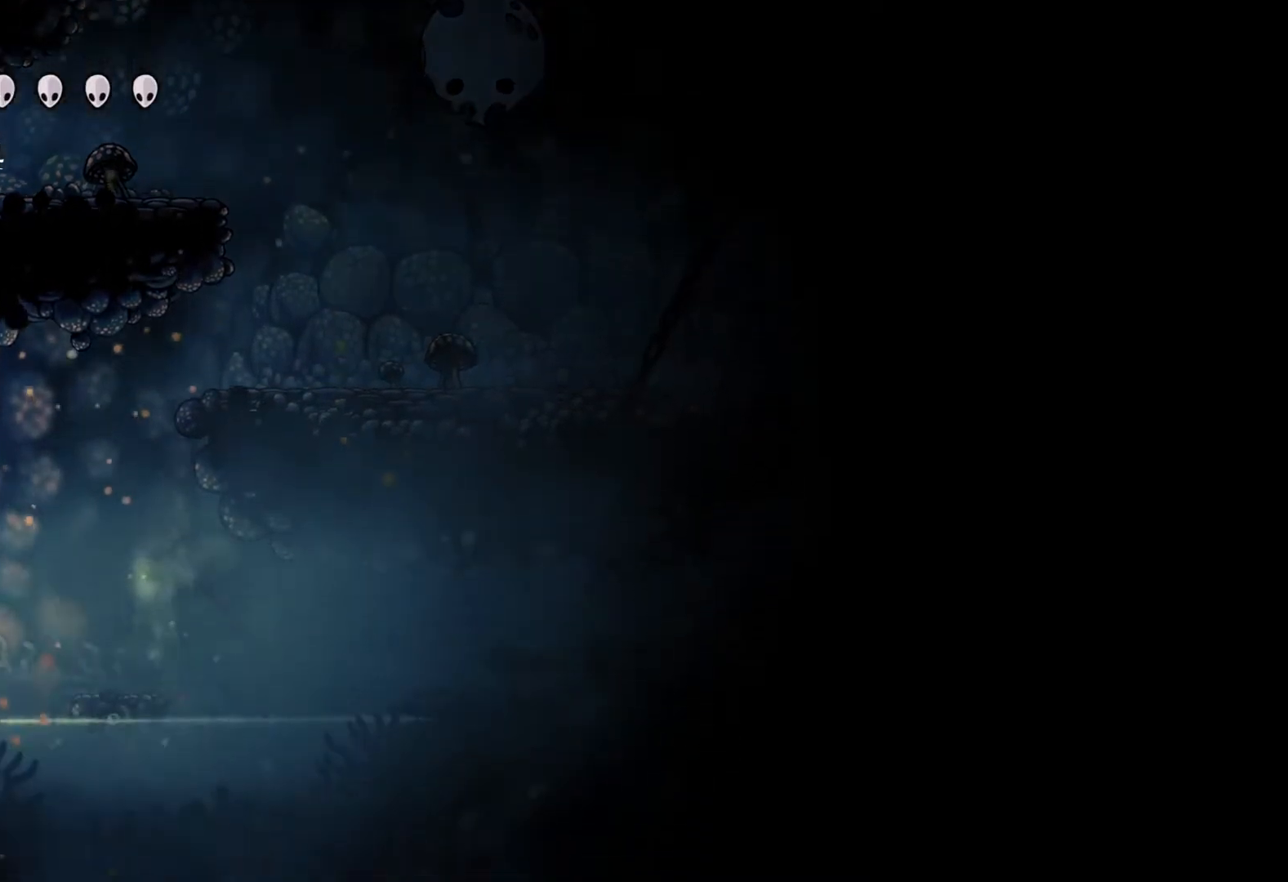
{"buttons": [], "left_stick": "down", "right_stick": "center", "events": []}
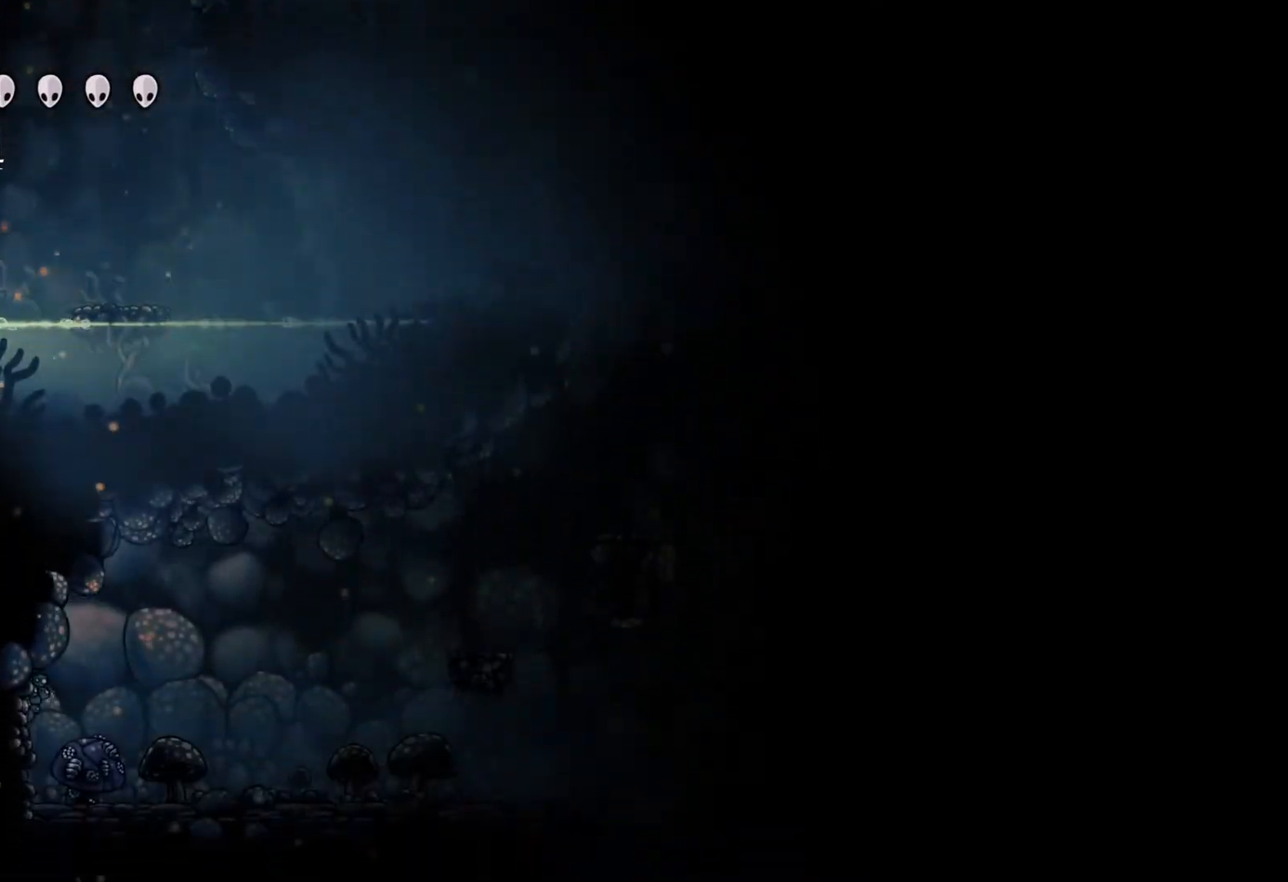
{"buttons": [], "left_stick": "center", "right_stick": "center", "events": [[167, "left_stick", "center"]]}
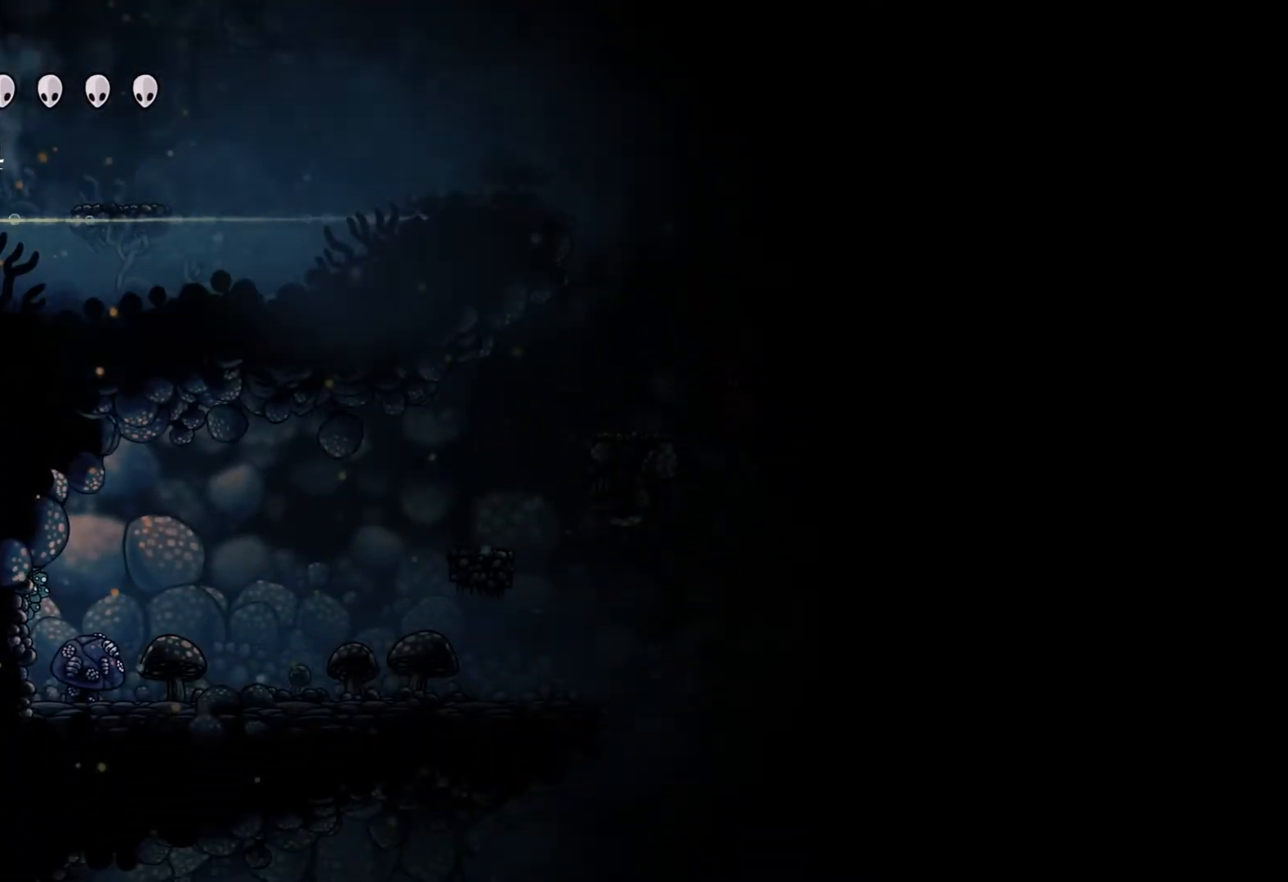
{"buttons": [], "left_stick": "center", "right_stick": "center", "events": [[17, "left_stick", "down"], [183, "left_stick", "center"]]}
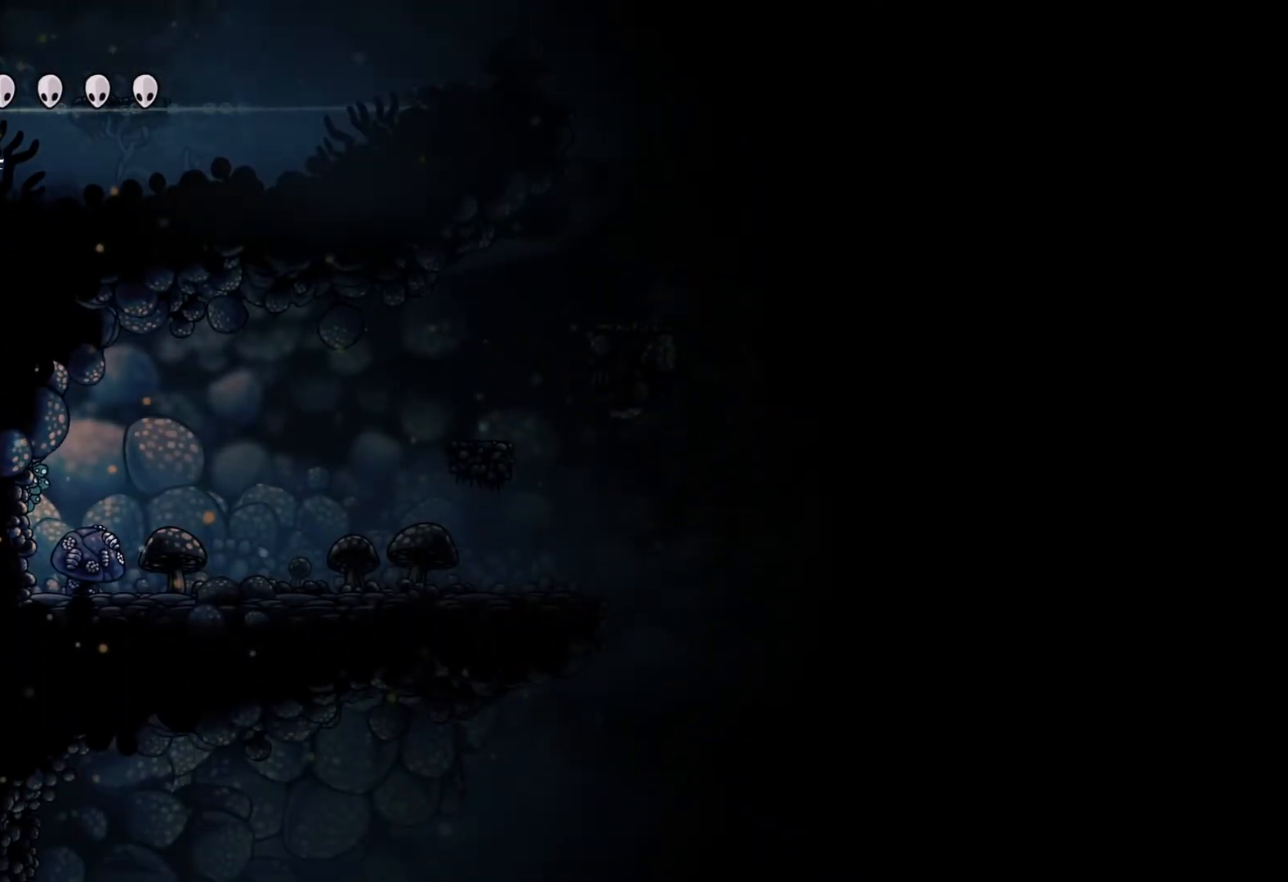
{"buttons": [], "left_stick": "center", "right_stick": "center", "events": []}
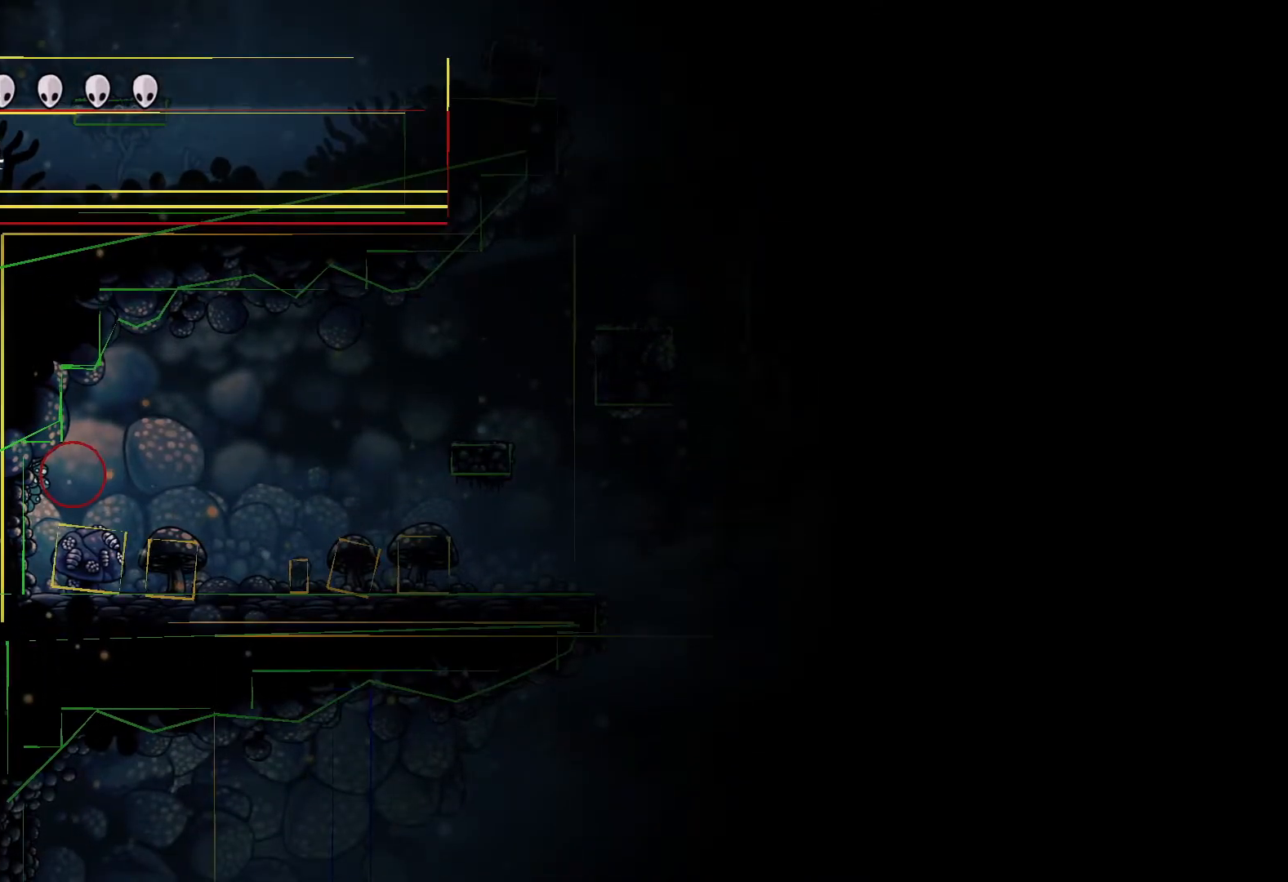
{"buttons": [], "left_stick": "right", "right_stick": "center", "events": [[400, "left_stick", "right"]]}
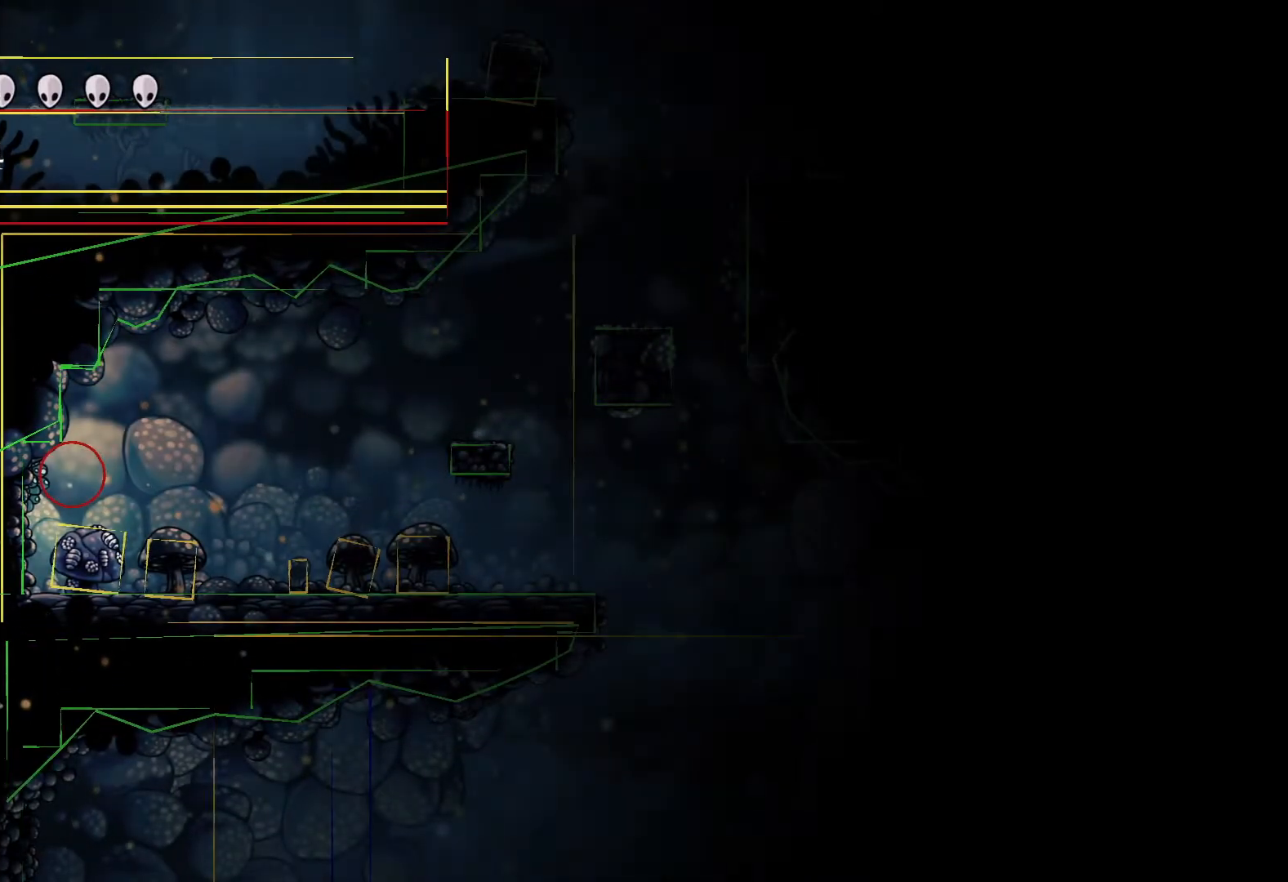
{"buttons": [], "left_stick": "center", "right_stick": "center", "events": [[83, "left_stick", "center"]]}
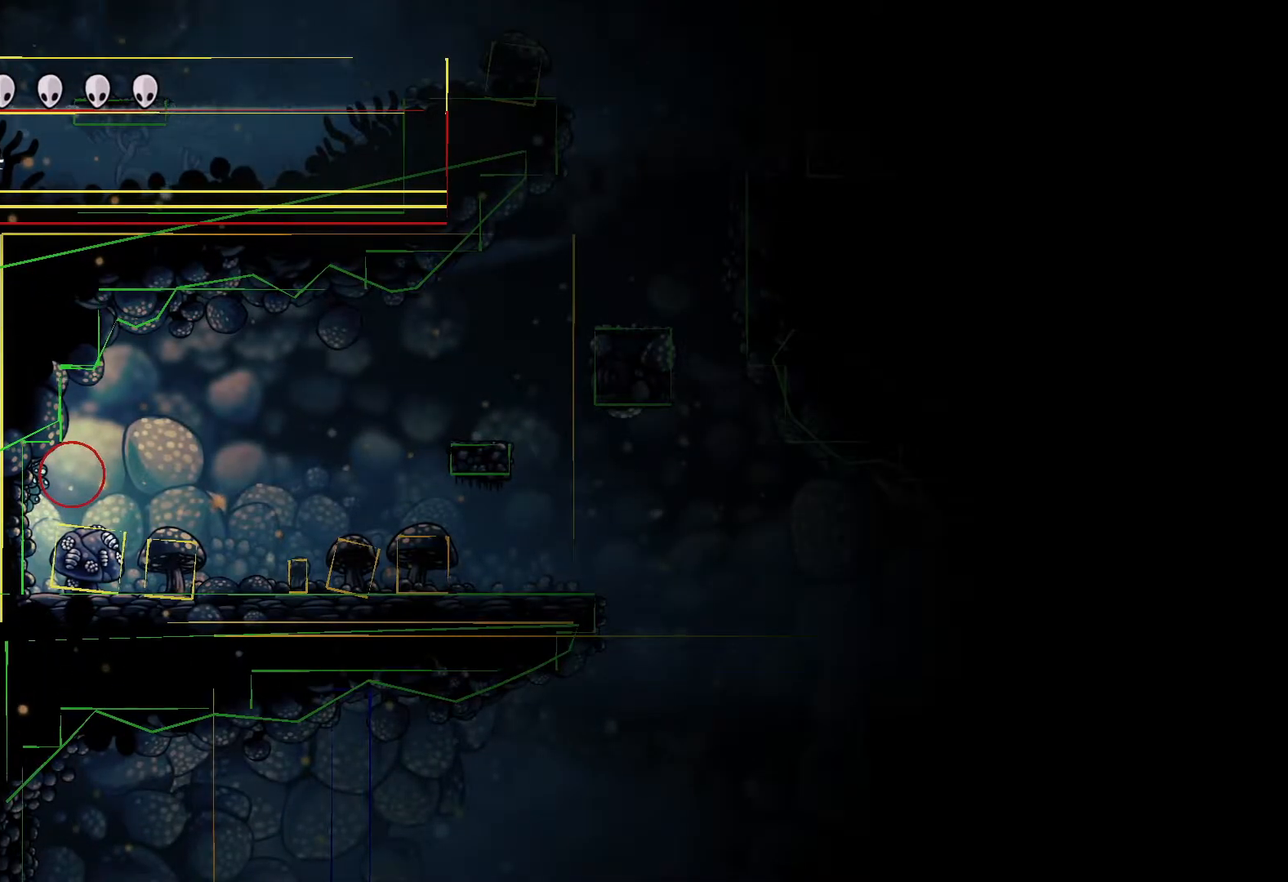
{"buttons": [], "left_stick": "down", "right_stick": "center", "events": [[17, "left_stick", "down"]]}
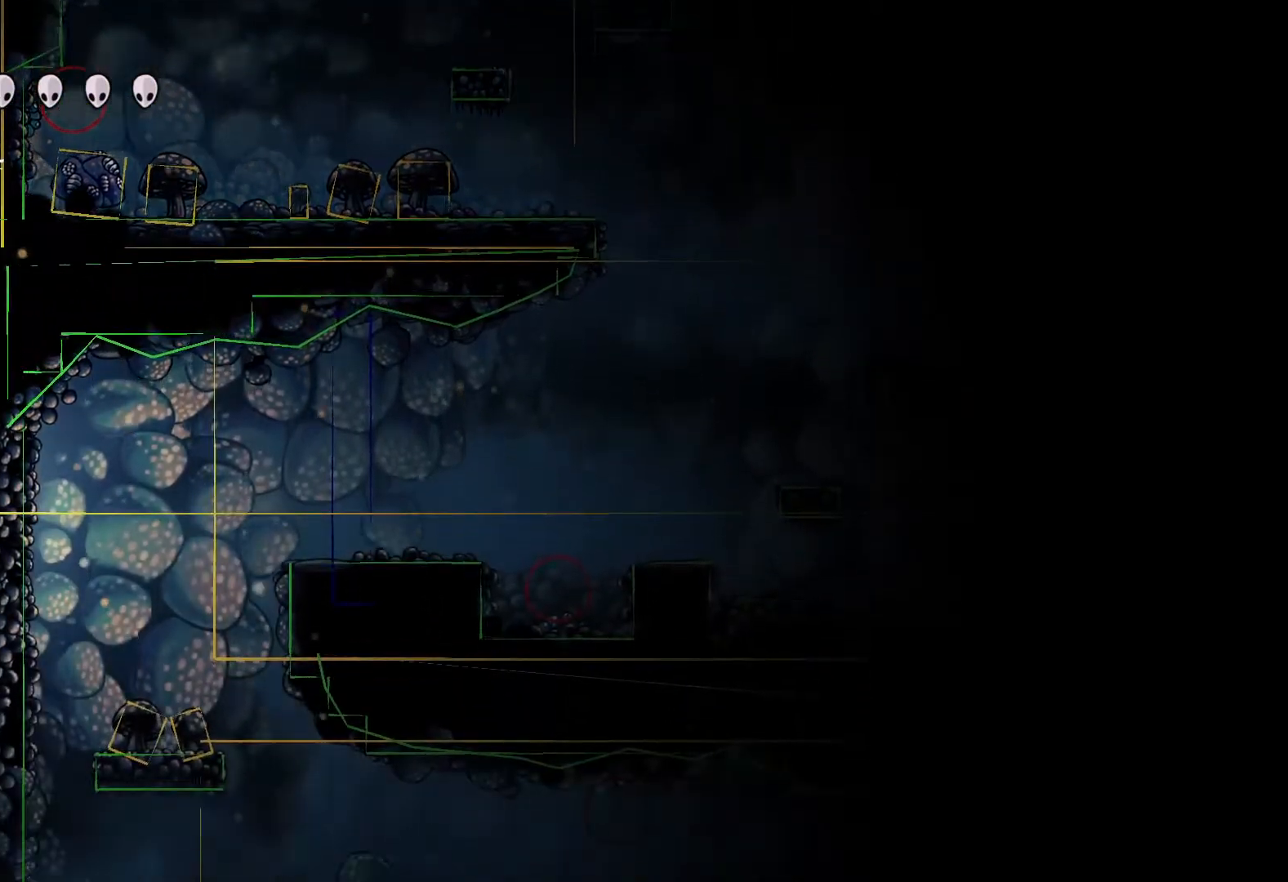
{"buttons": [], "left_stick": "down", "right_stick": "center", "events": []}
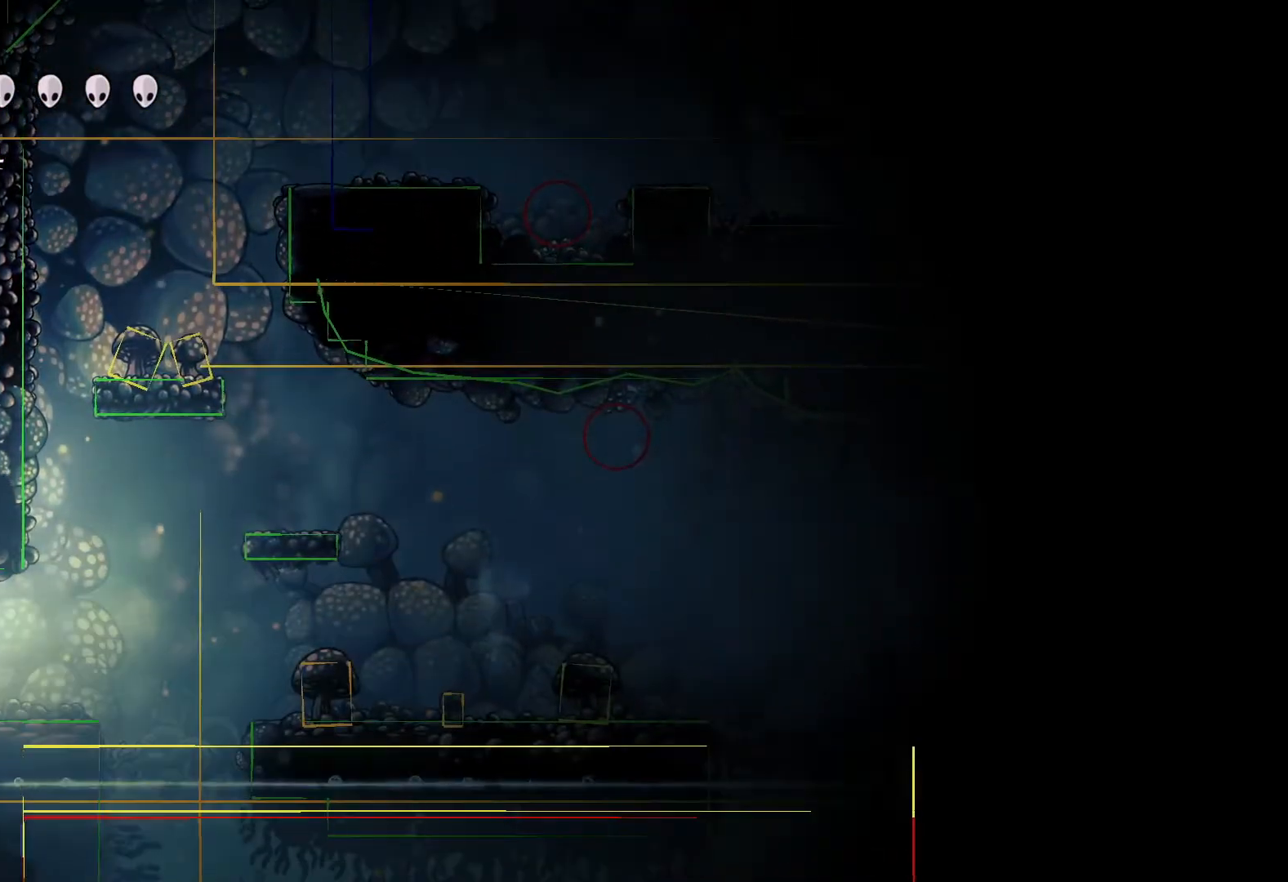
{"buttons": [], "left_stick": "up", "right_stick": "center", "events": [[17, "left_stick", "center"], [117, "left_stick", "up"]]}
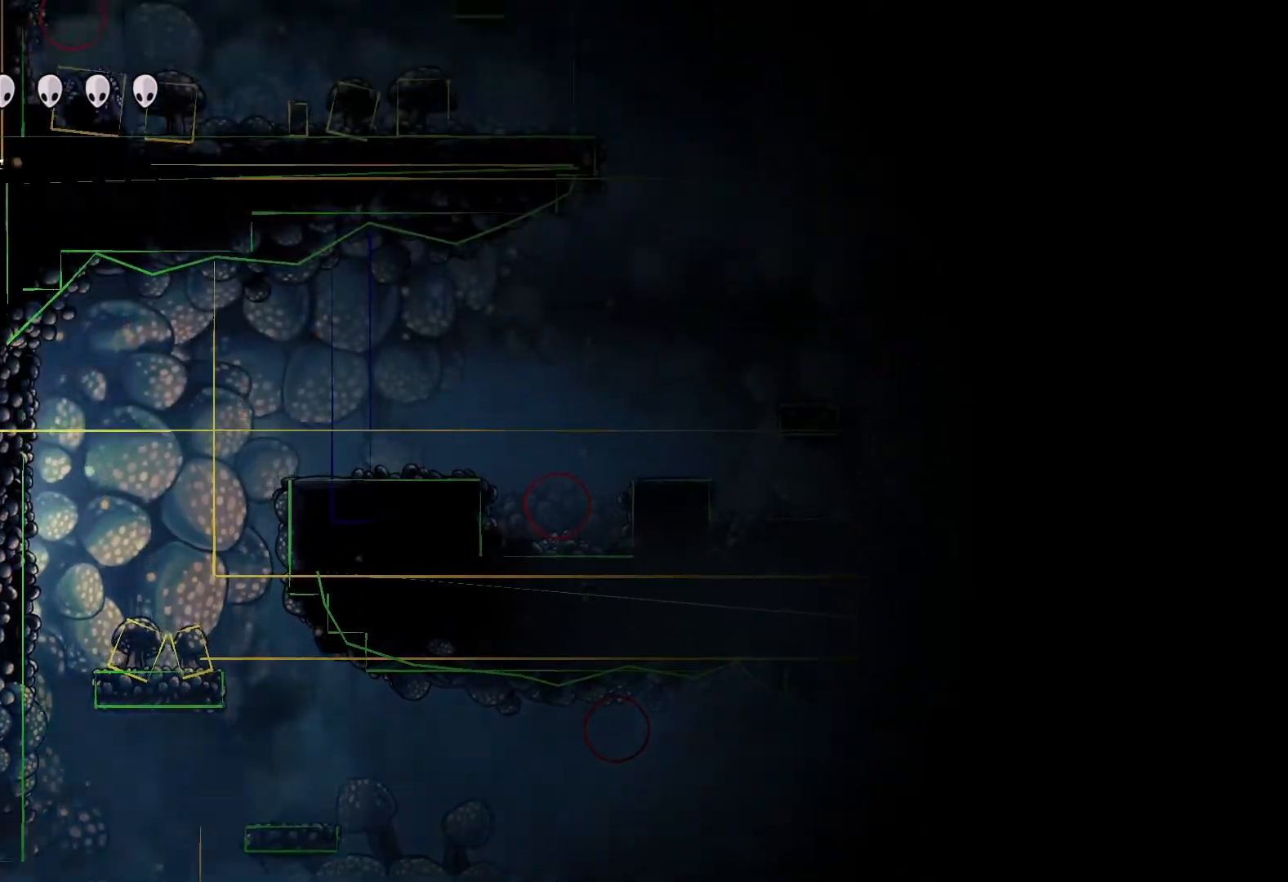
{"buttons": [], "left_stick": "up", "right_stick": "center", "events": []}
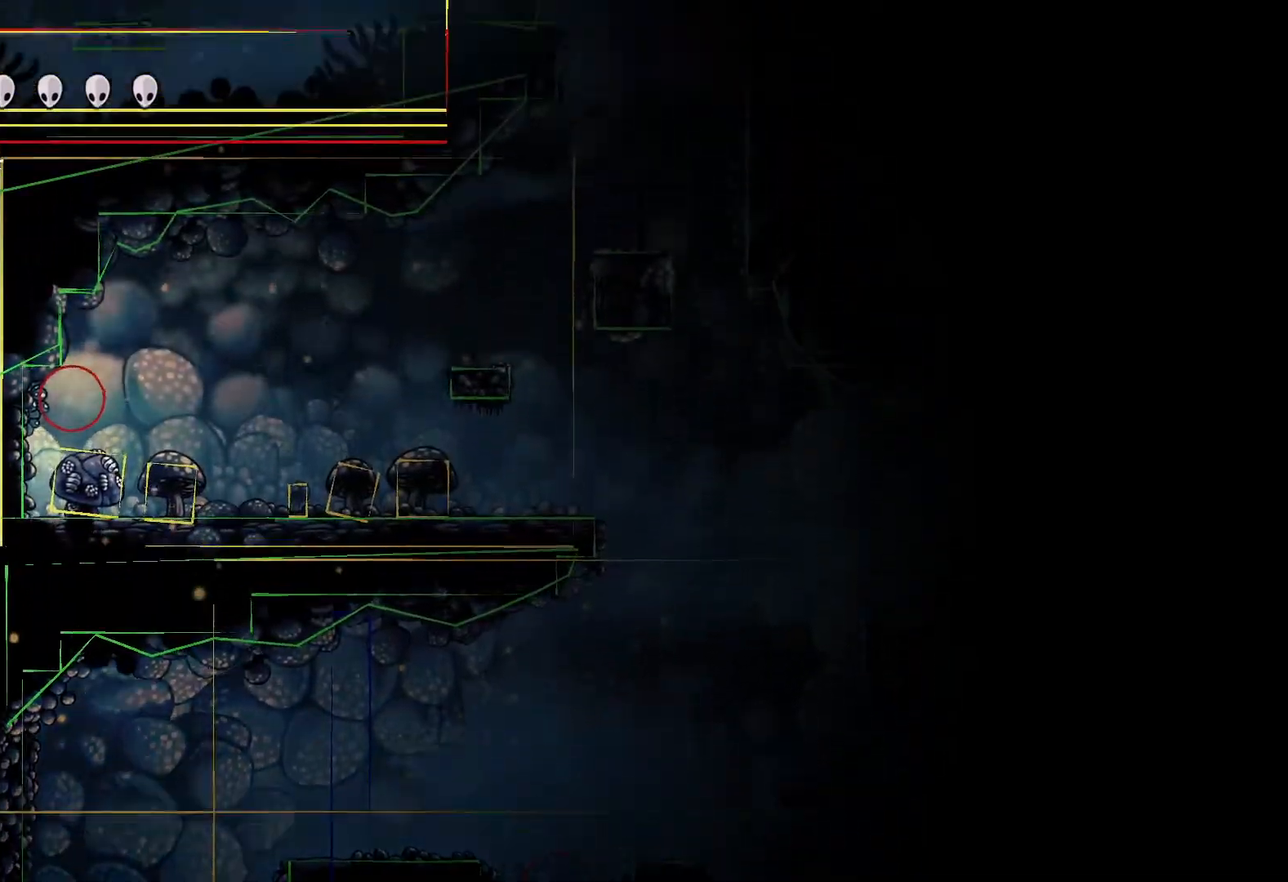
{"buttons": [], "left_stick": "down", "right_stick": "center", "events": [[250, "left_stick", "center"], [417, "left_stick", "down"]]}